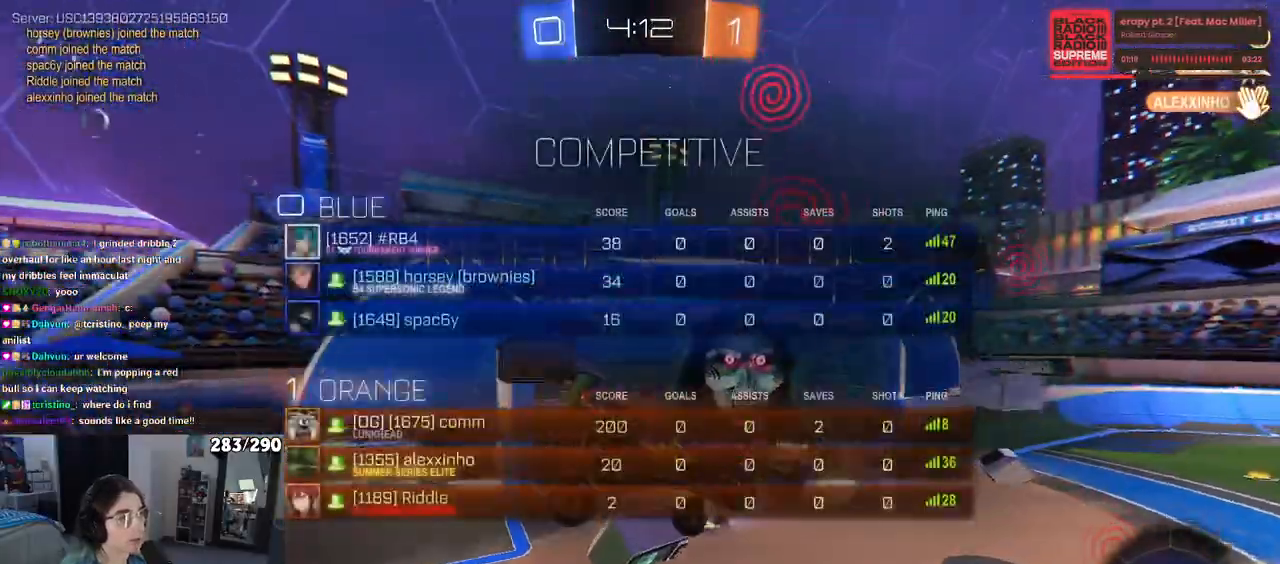
Gameplay with a controller (PlayStation layout); each line is a JSON object with the inputs held at the frame after it. "events" lists button and stick changes between this image and that frame as [ms after this image, input, new state], when the widget could be followed in between. Not read: R2.
{"buttons": ["R3"], "left_stick": "center", "right_stick": "center", "events": []}
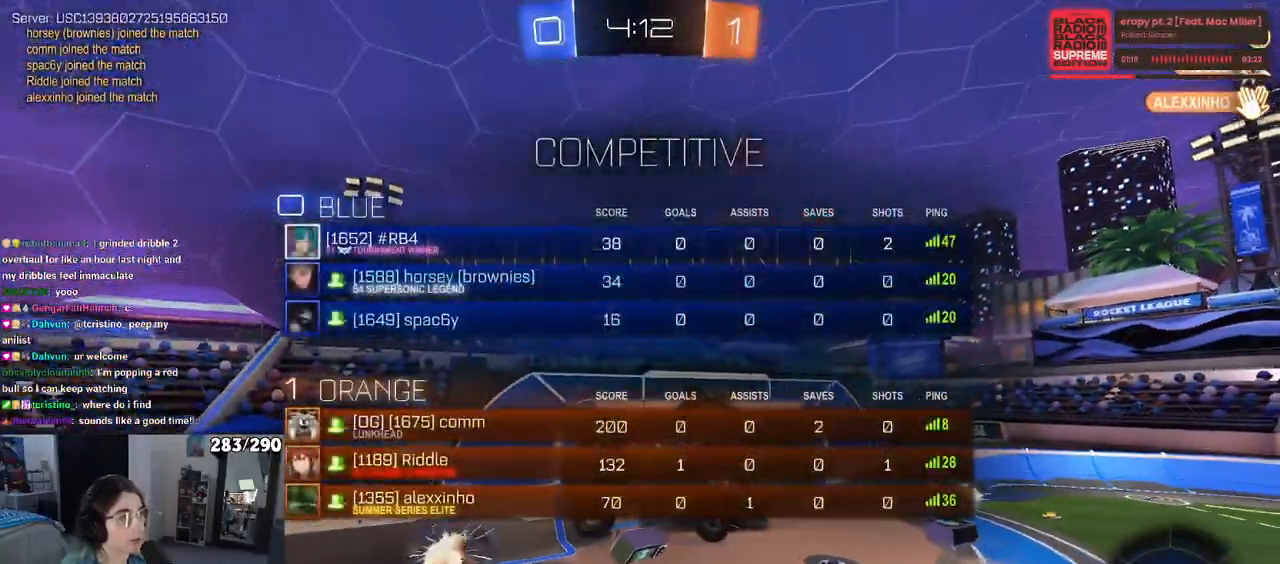
{"buttons": ["R3"], "left_stick": "center", "right_stick": "center", "events": []}
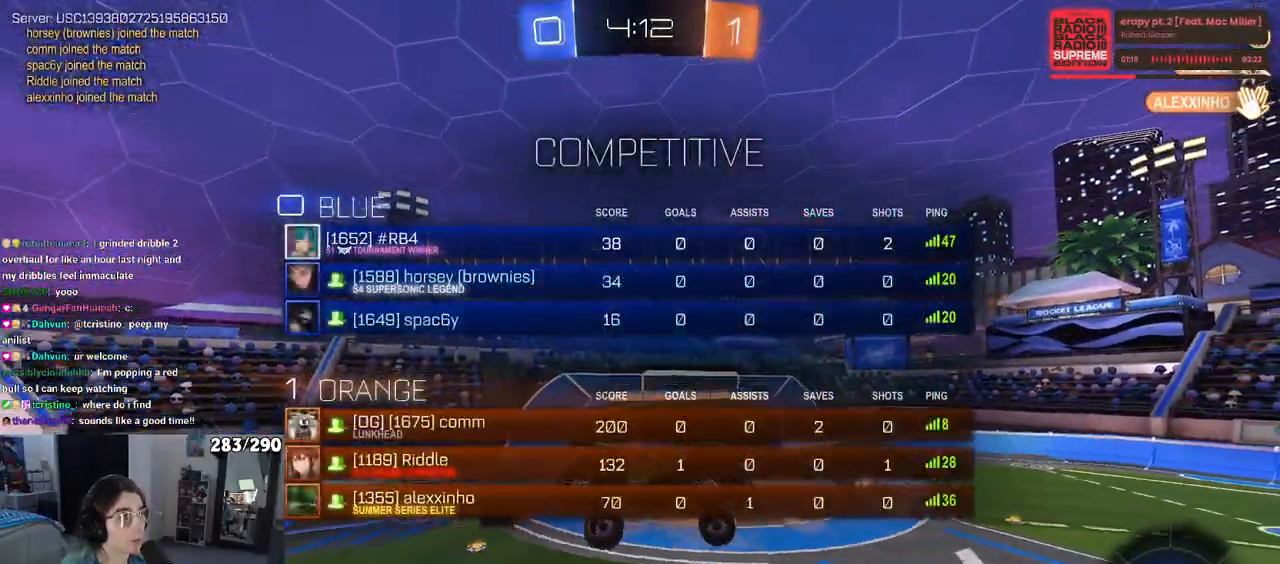
{"buttons": [], "left_stick": "center", "right_stick": "center", "events": [[117, "R3", "up"], [317, "R3", "down"], [450, "R3", "up"]]}
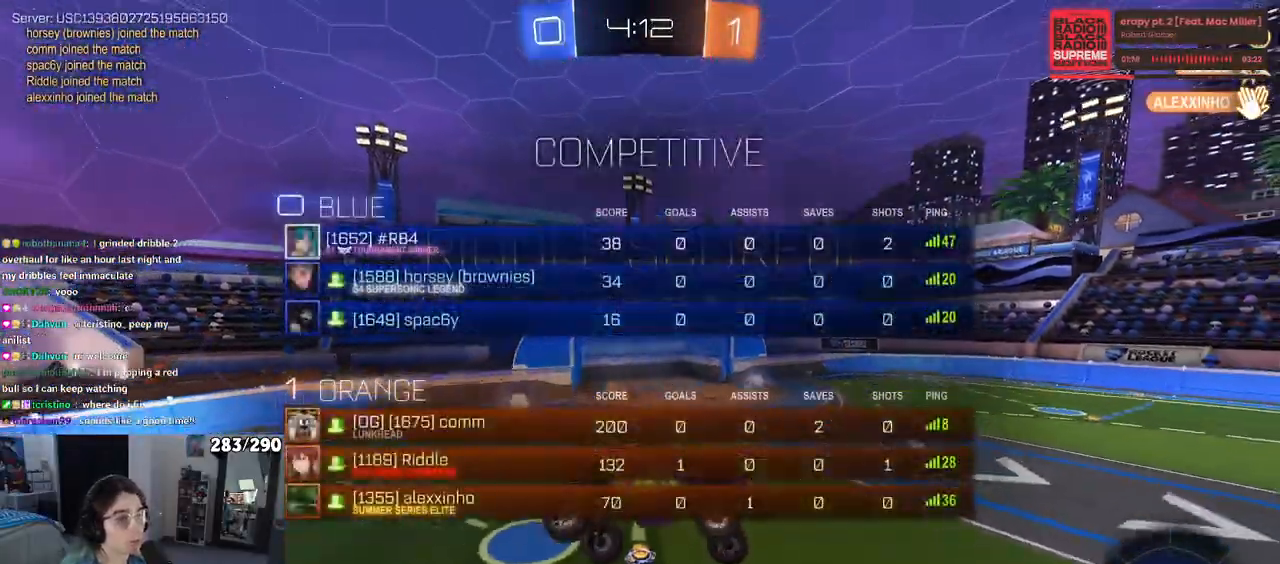
{"buttons": [], "left_stick": "center", "right_stick": "center", "events": []}
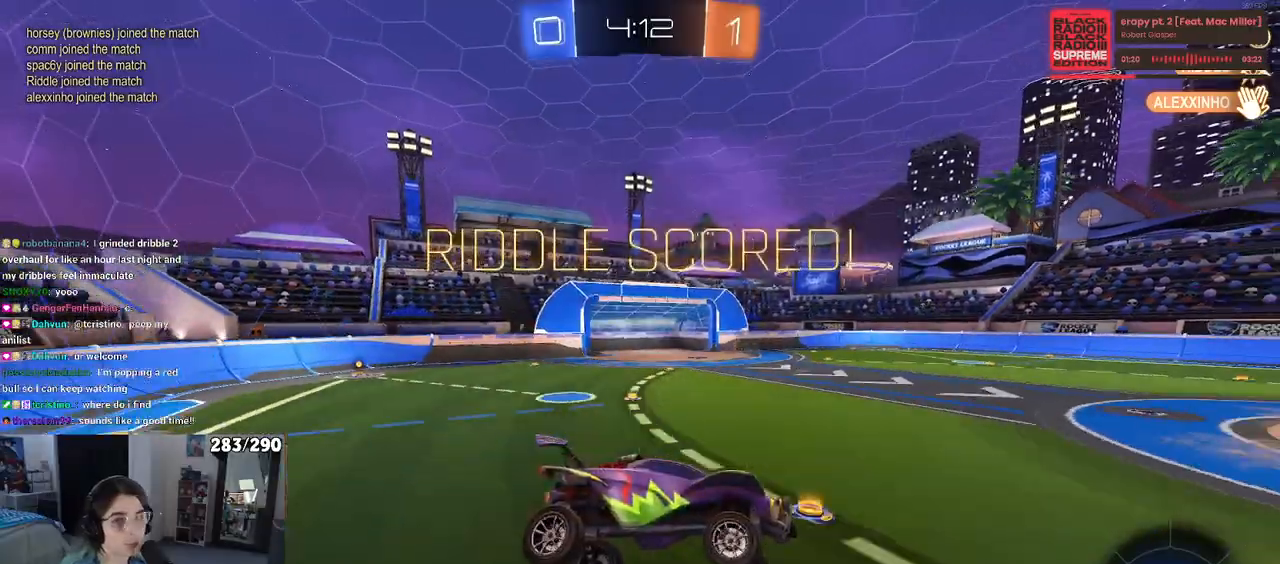
{"buttons": [], "left_stick": "center", "right_stick": "center", "events": []}
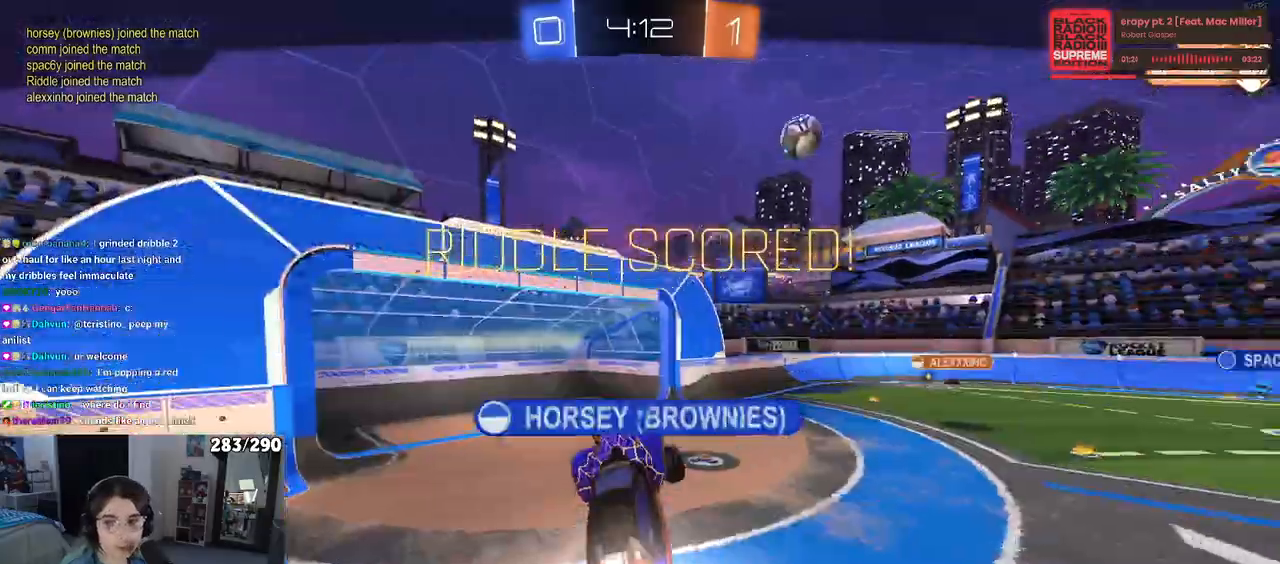
{"buttons": [], "left_stick": "center", "right_stick": "center", "events": []}
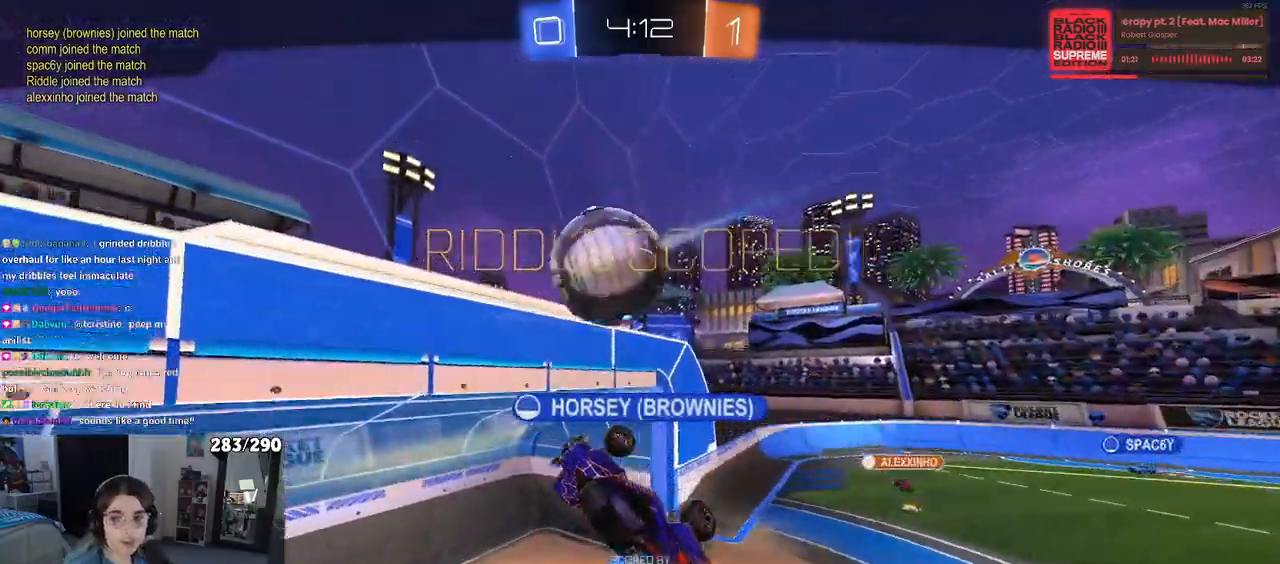
{"buttons": [], "left_stick": "center", "right_stick": "center", "events": []}
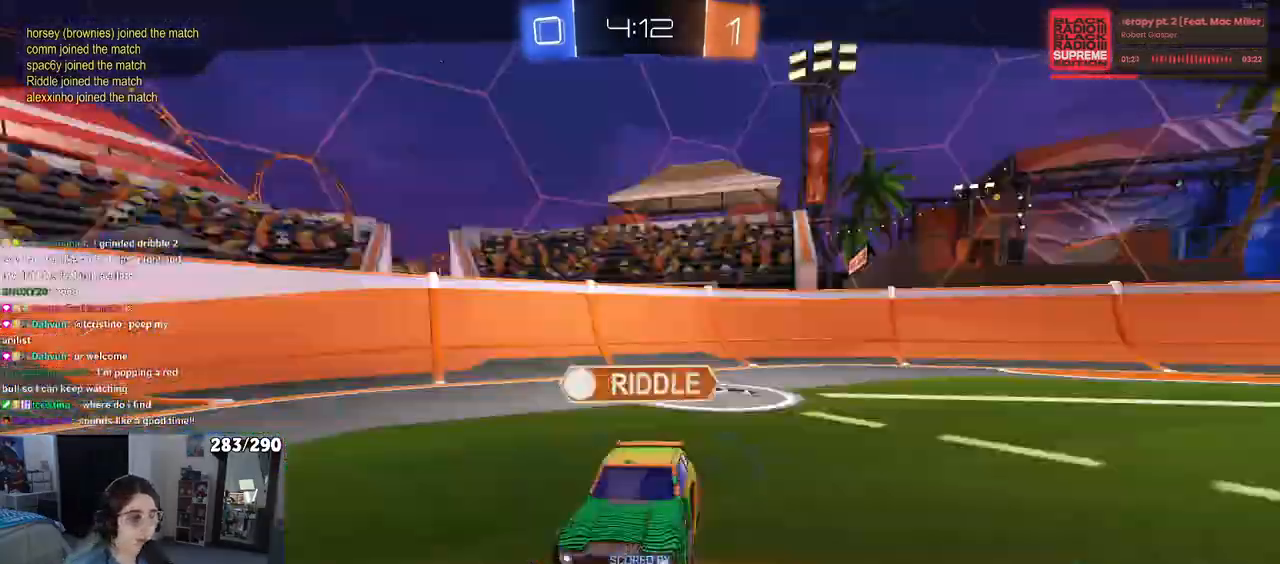
{"buttons": [], "left_stick": "center", "right_stick": "center", "events": []}
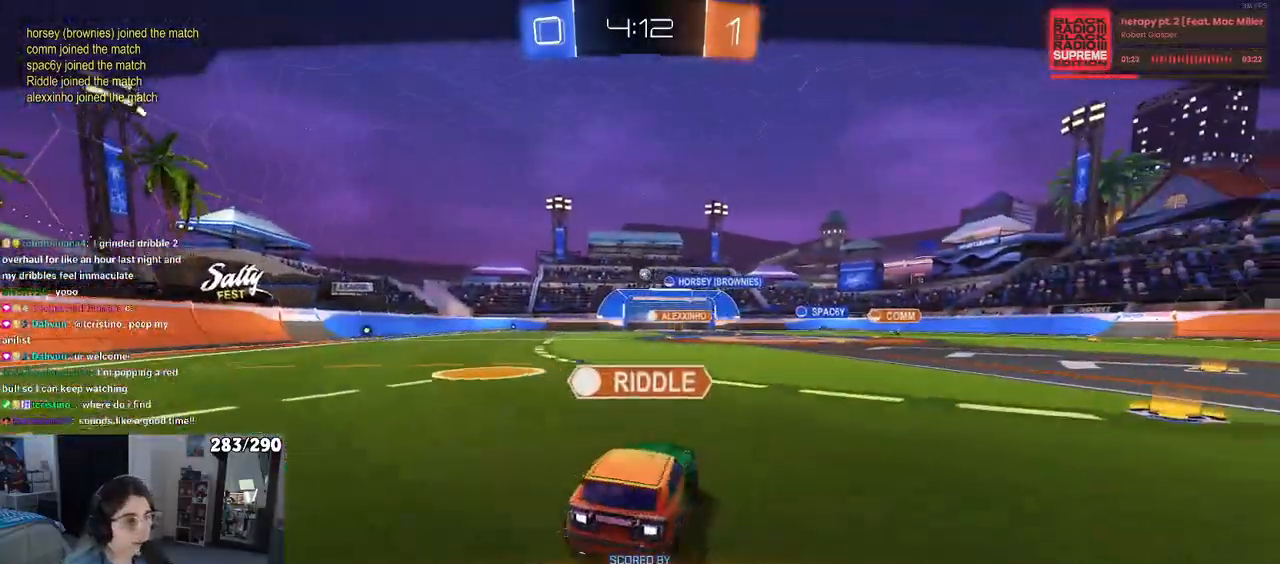
{"buttons": [], "left_stick": "center", "right_stick": "center", "events": []}
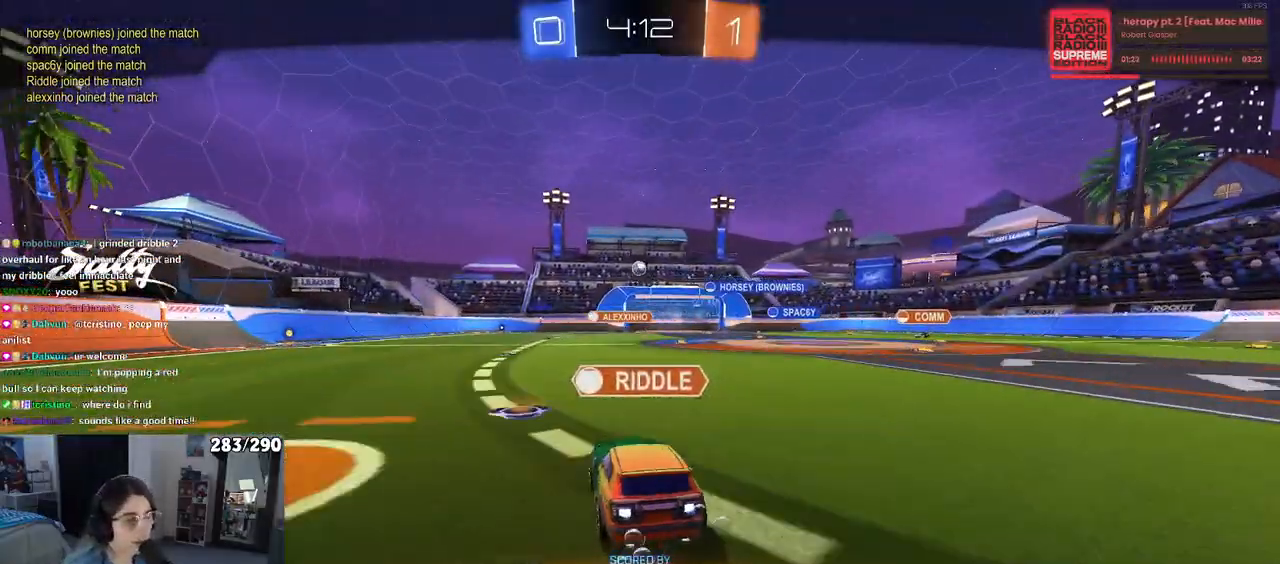
{"buttons": [], "left_stick": "center", "right_stick": "center", "events": []}
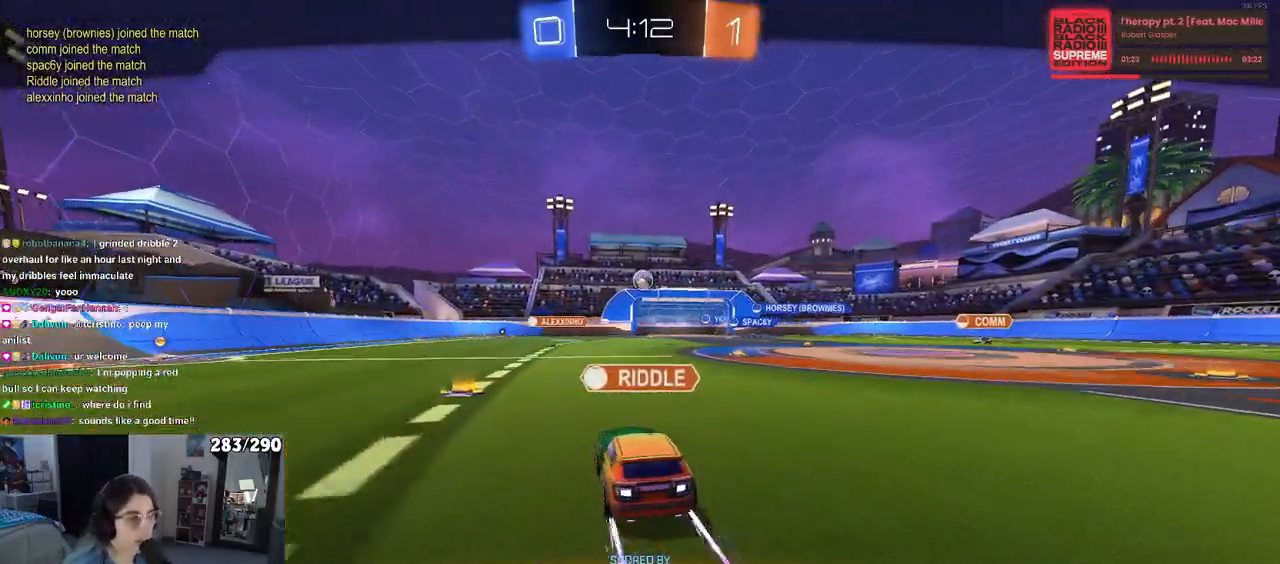
{"buttons": [], "left_stick": "center", "right_stick": "center", "events": []}
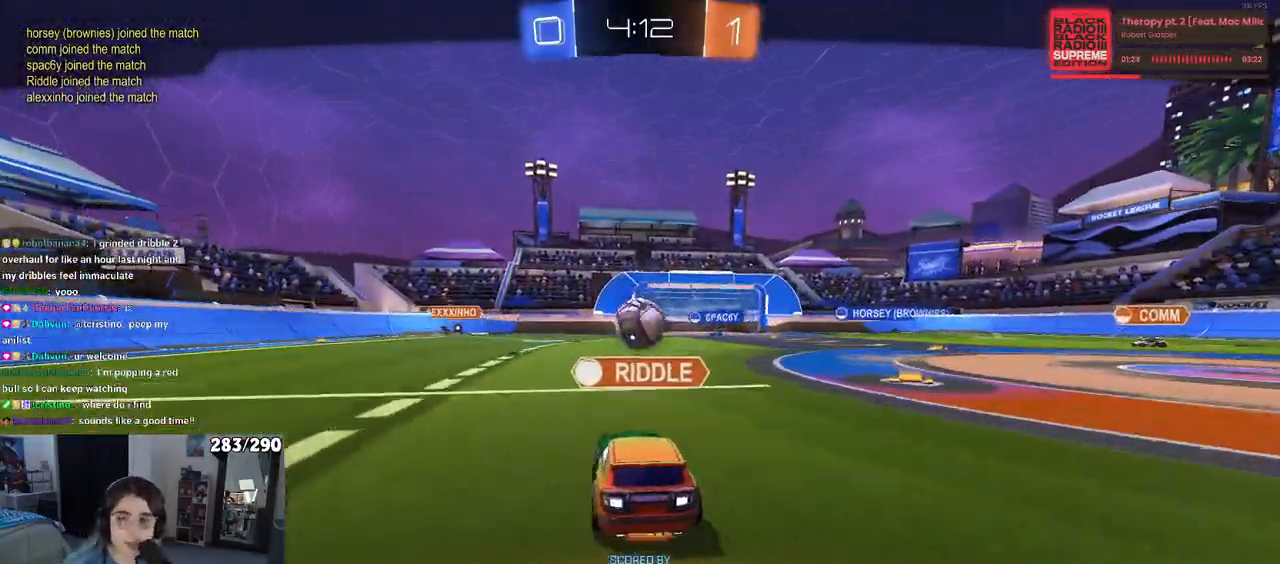
{"buttons": [], "left_stick": "center", "right_stick": "center", "events": [[350, "CROSS", "down"], [467, "CROSS", "up"]]}
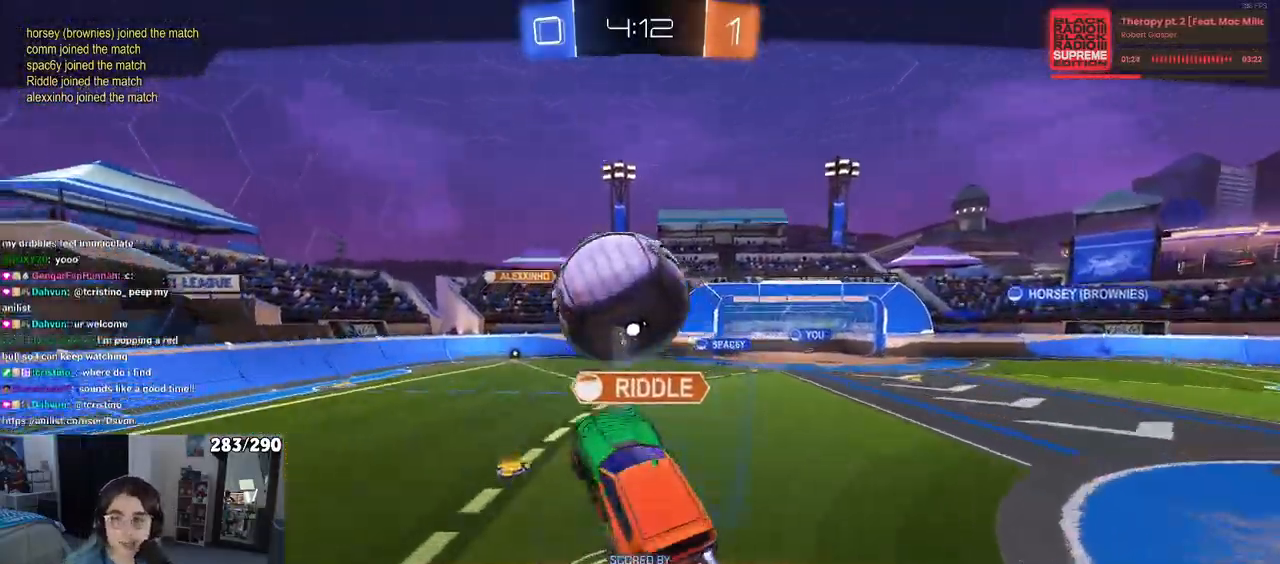
{"buttons": [], "left_stick": "center", "right_stick": "center", "events": []}
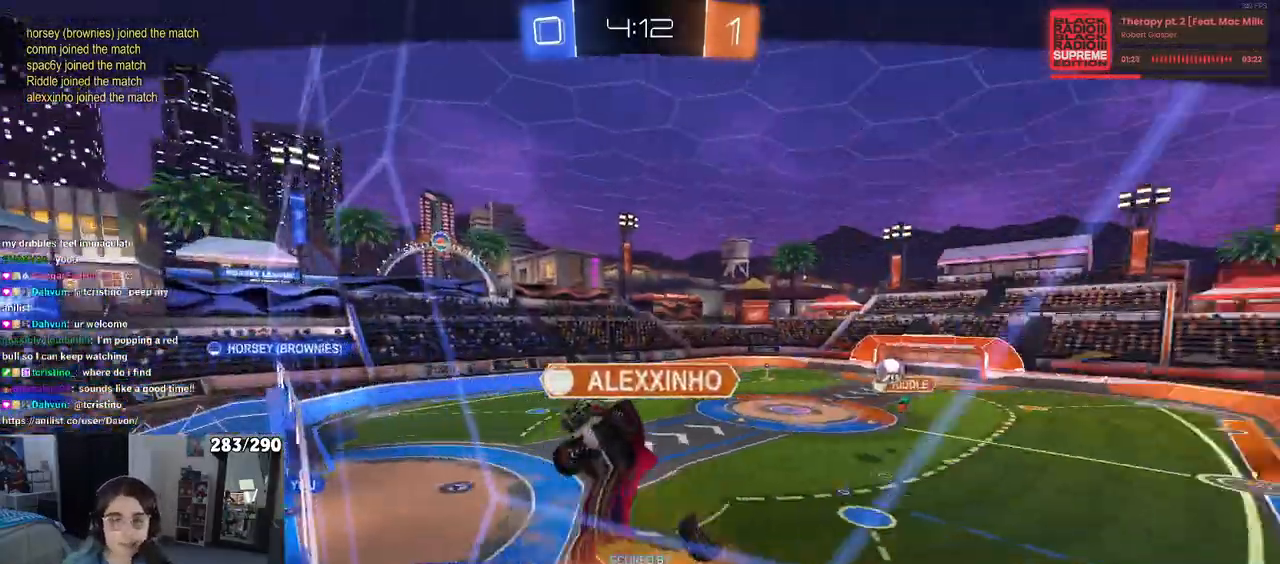
{"buttons": [], "left_stick": "center", "right_stick": "center", "events": []}
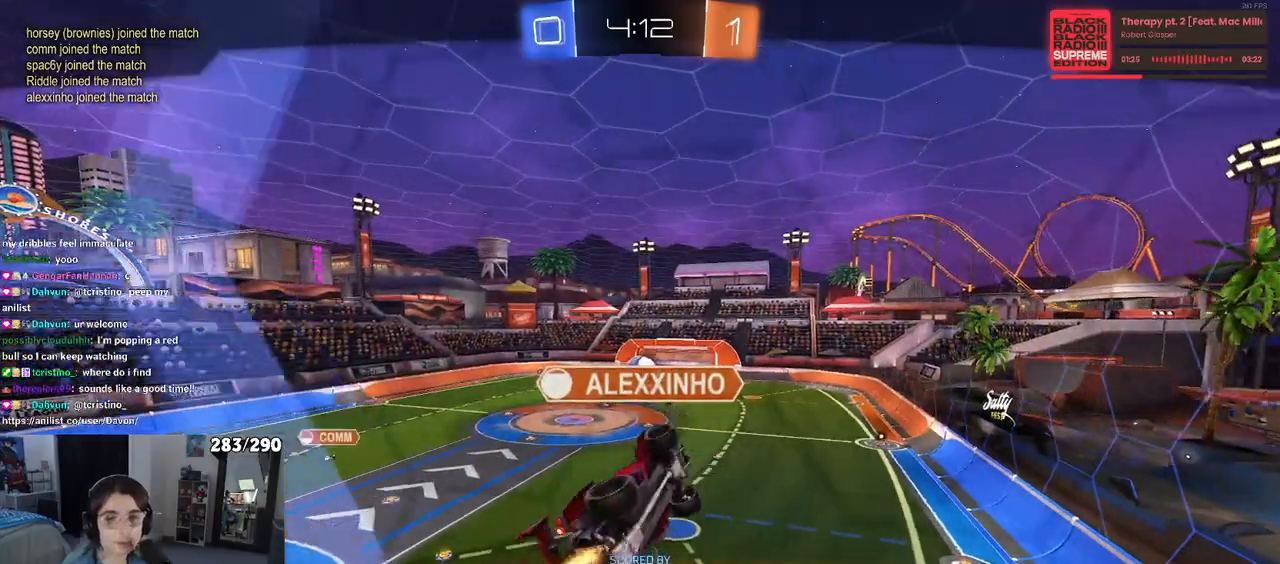
{"buttons": [], "left_stick": "center", "right_stick": "center", "events": []}
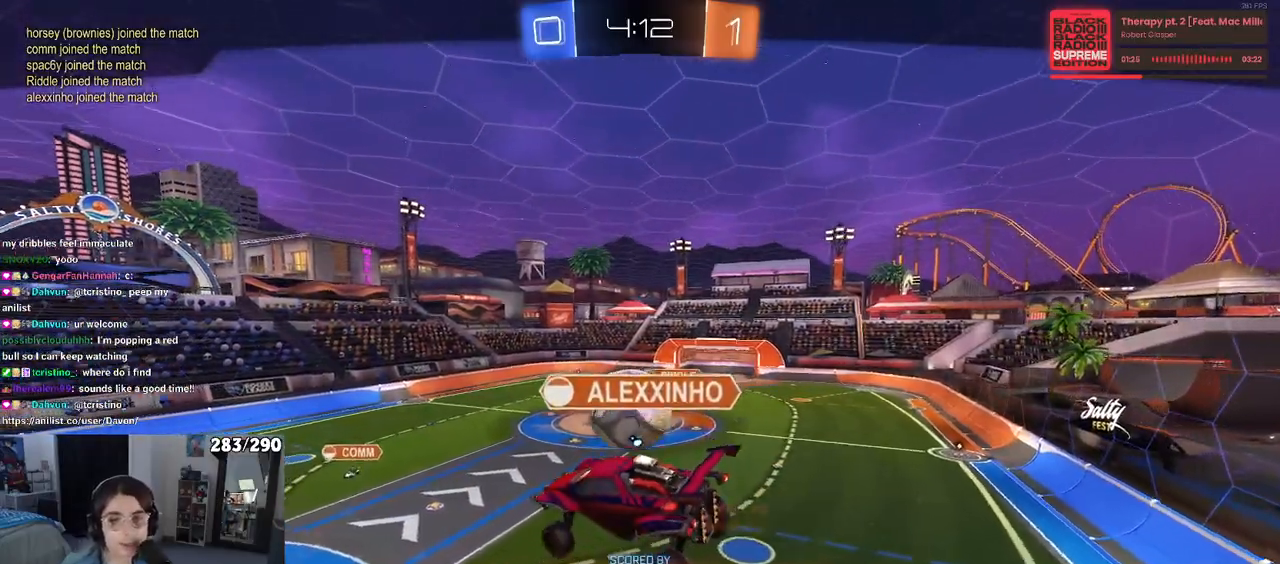
{"buttons": [], "left_stick": "center", "right_stick": "center", "events": []}
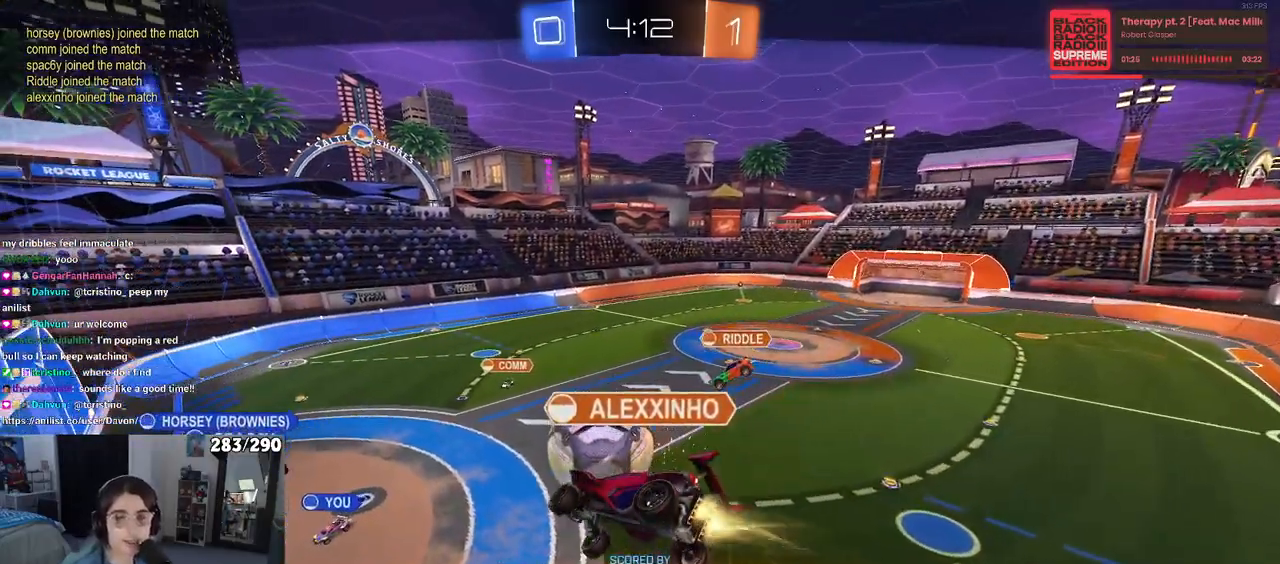
{"buttons": ["CROSS"], "left_stick": "center", "right_stick": "center", "events": [[350, "CROSS", "down"]]}
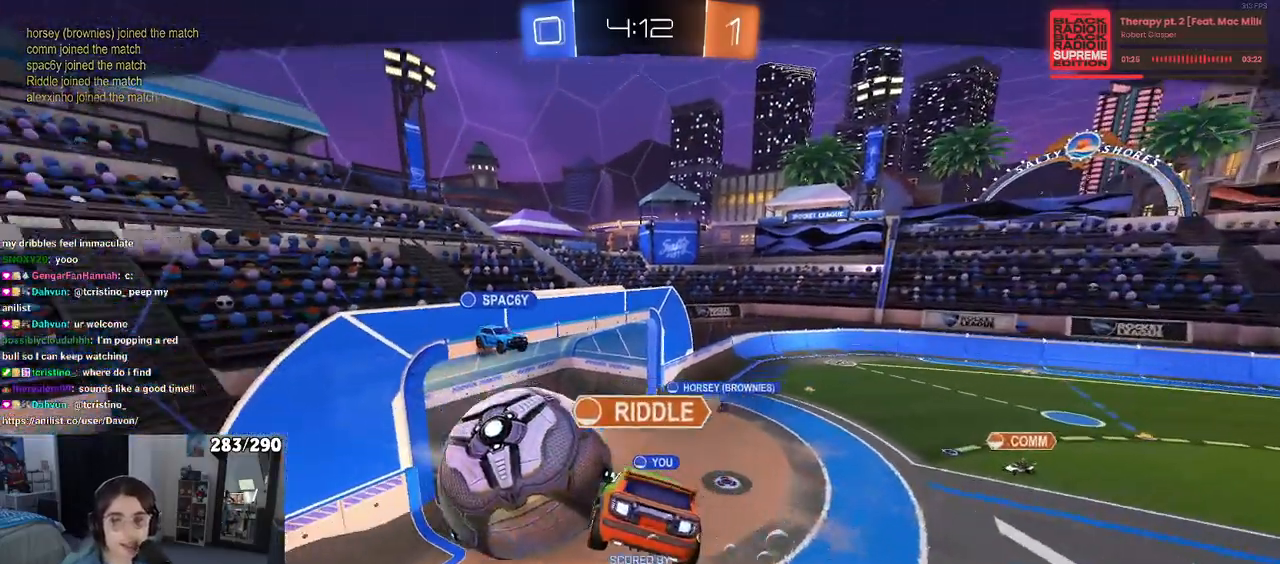
{"buttons": [], "left_stick": "center", "right_stick": "center", "events": [[17, "CROSS", "up"], [83, "CROSS", "down"], [233, "CROSS", "up"], [317, "CROSS", "down"], [500, "CROSS", "up"]]}
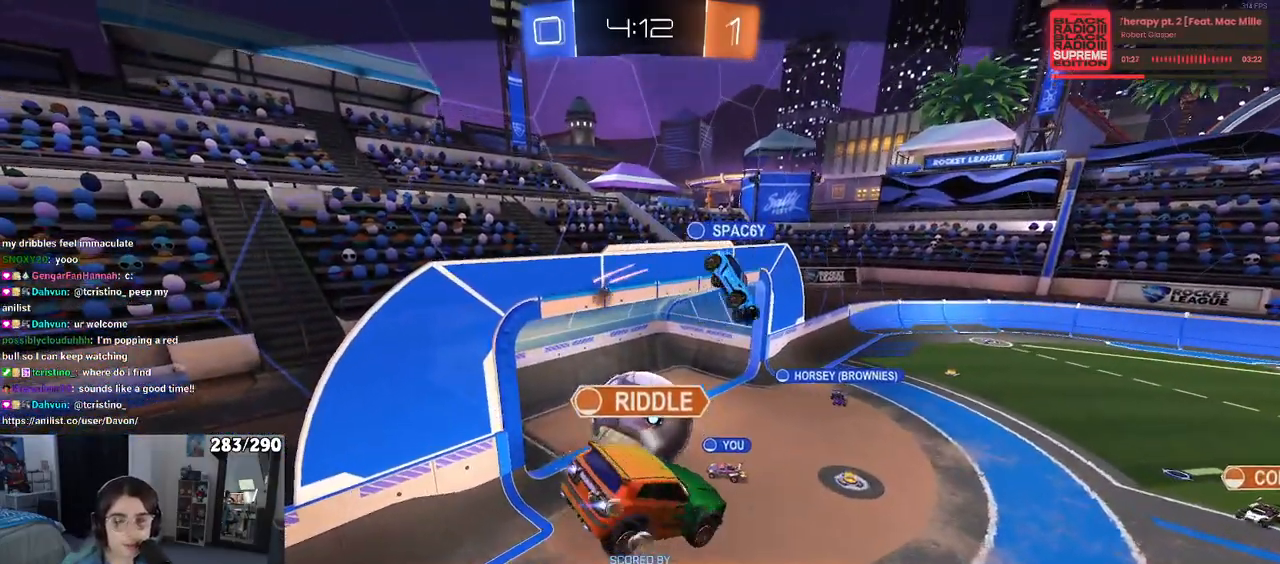
{"buttons": [], "left_stick": "center", "right_stick": "center", "events": [[33, "CROSS", "down"], [217, "CROSS", "up"], [233, "CROSS", "down"], [483, "CROSS", "up"]]}
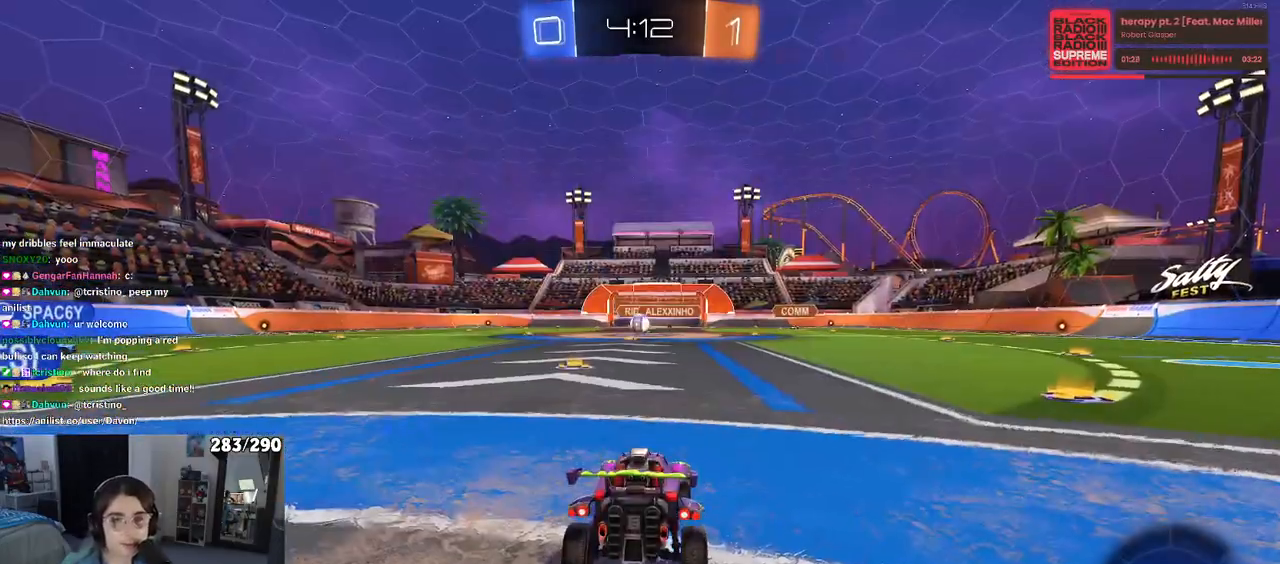
{"buttons": [], "left_stick": "center", "right_stick": "center", "events": [[133, "CROSS", "down"], [350, "CROSS", "up"]]}
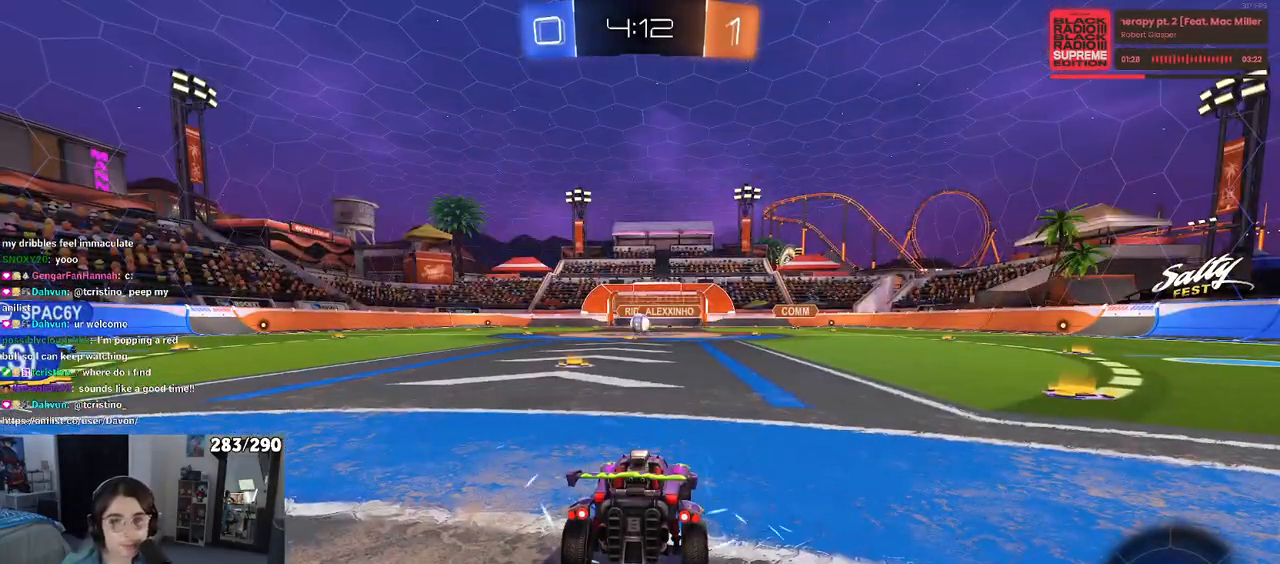
{"buttons": [], "left_stick": "center", "right_stick": "center", "events": []}
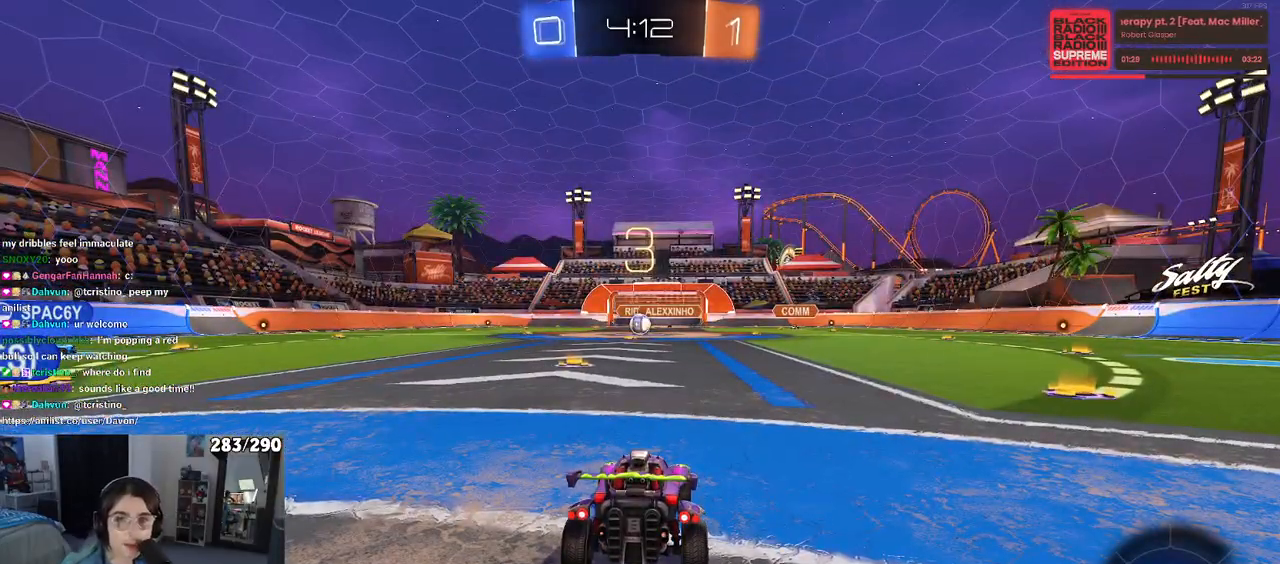
{"buttons": [], "left_stick": "center", "right_stick": "center", "events": []}
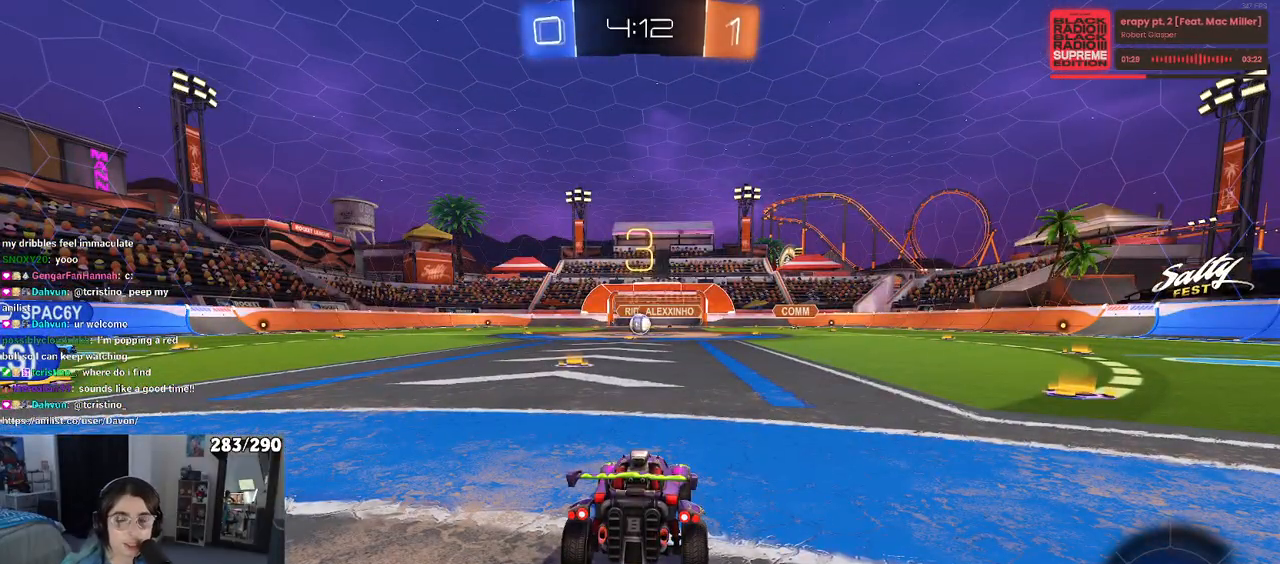
{"buttons": [], "left_stick": "center", "right_stick": "center", "events": []}
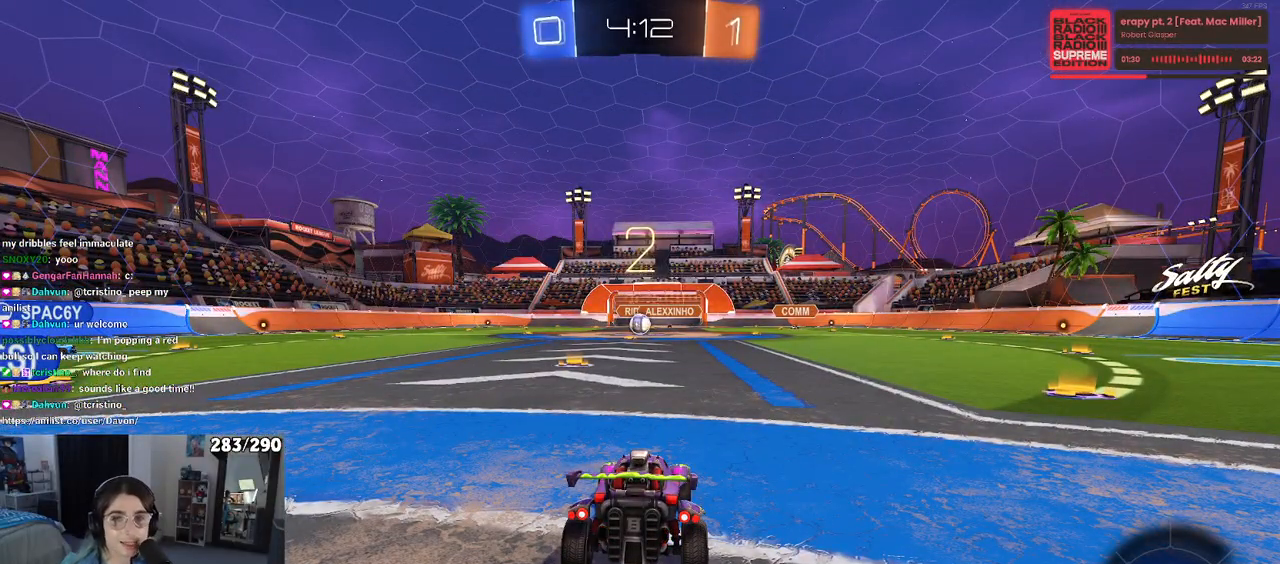
{"buttons": [], "left_stick": "center", "right_stick": "center", "events": []}
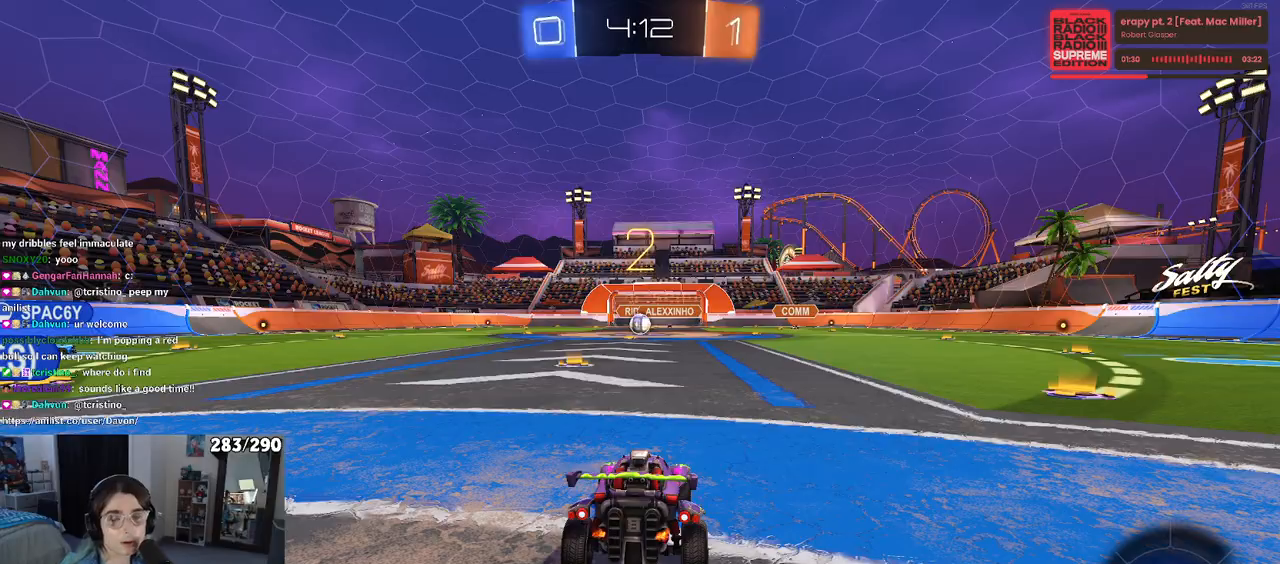
{"buttons": [], "left_stick": "center", "right_stick": "center", "events": []}
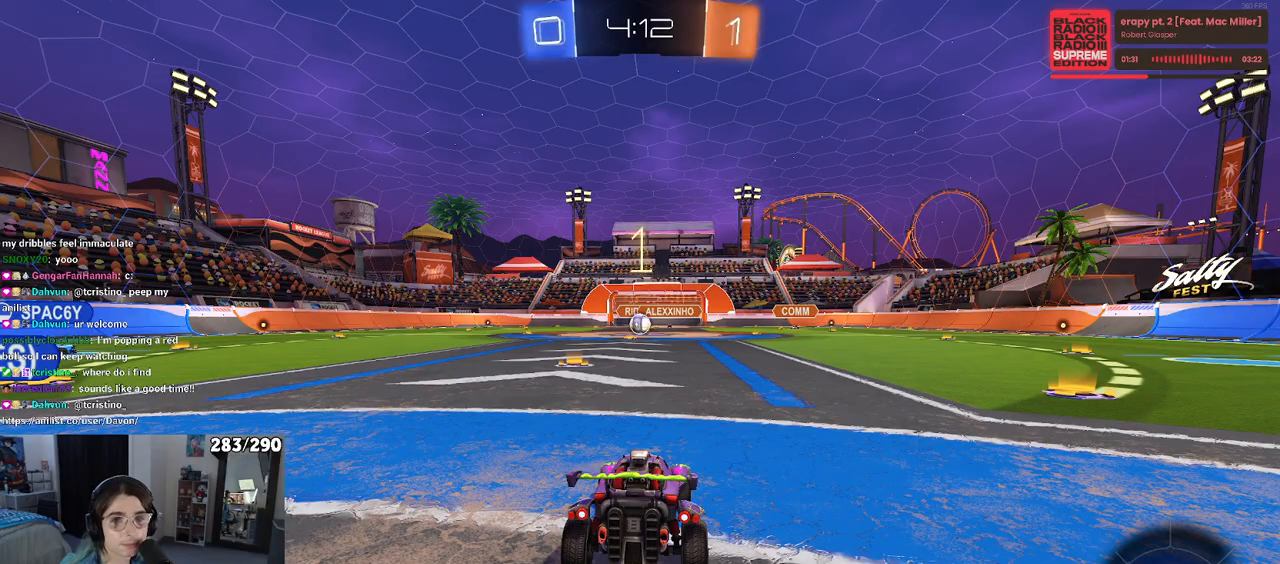
{"buttons": [], "left_stick": "center", "right_stick": "center", "events": []}
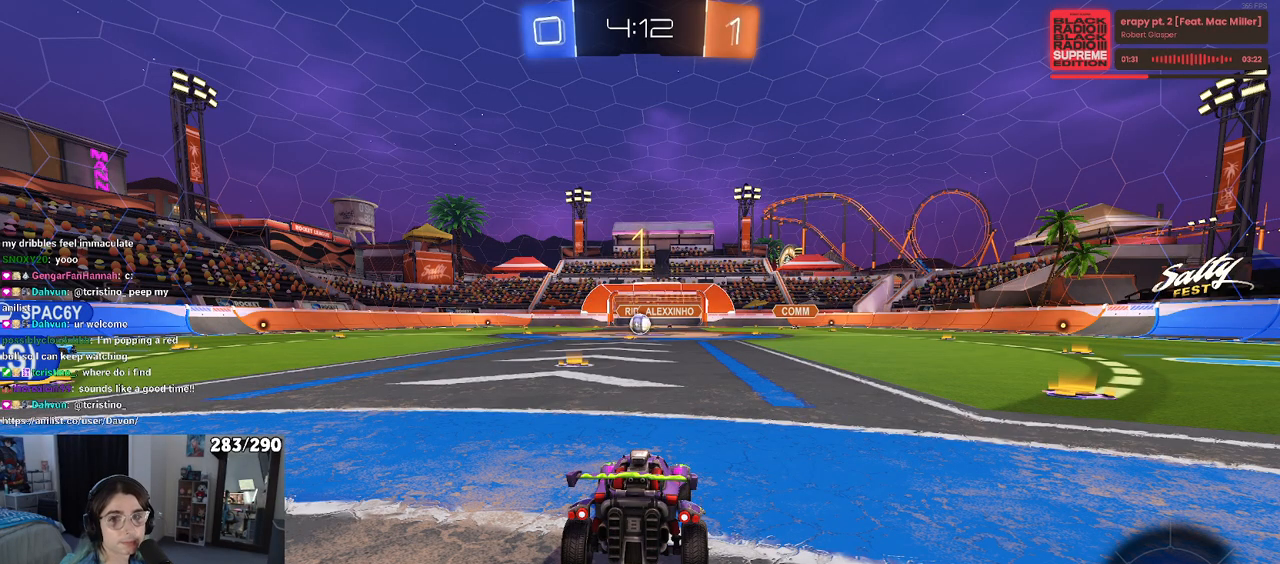
{"buttons": [], "left_stick": "center", "right_stick": "center", "events": []}